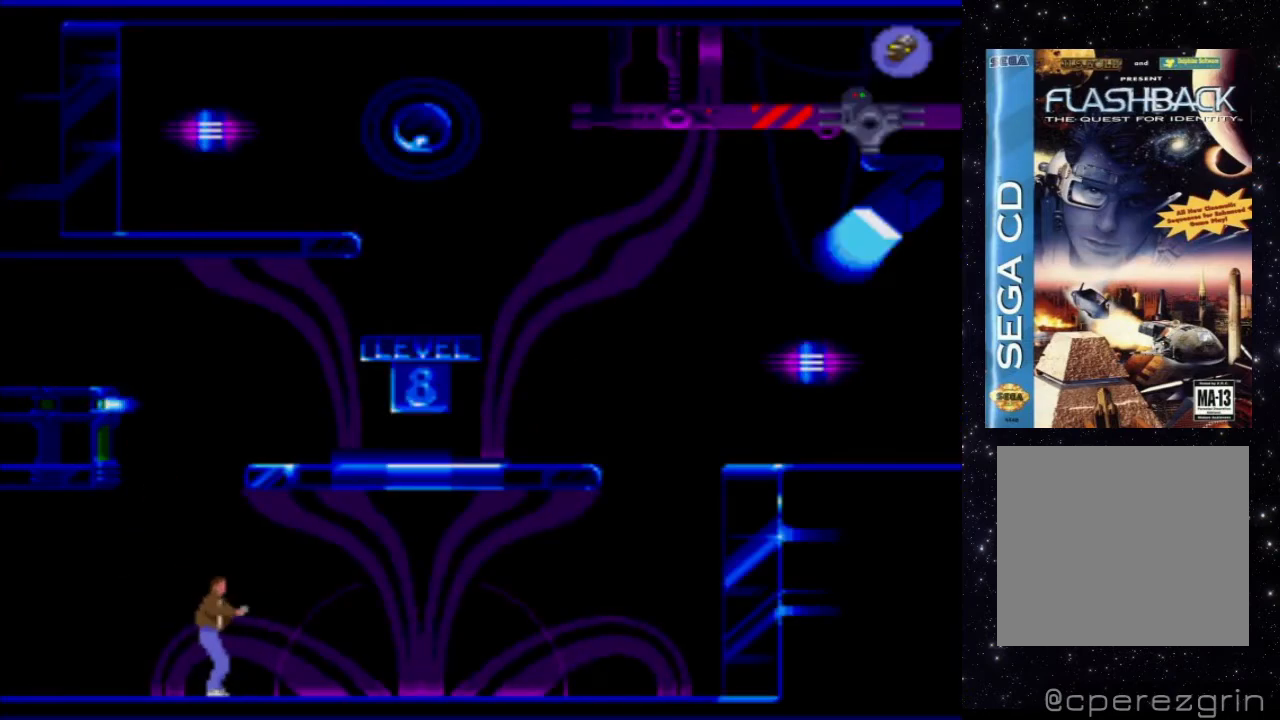
Gameplay with a controller (Xbox layout); each line is a JSON object with the inputs held at the frame after it. "events" lists button and stick changes between this image and that frame as [ms after this image, input, new state], when the widget could be followed in between. Not read: L3 R3 left_stick right_stick.
{"buttons": ["DPAD_DOWN"], "events": []}
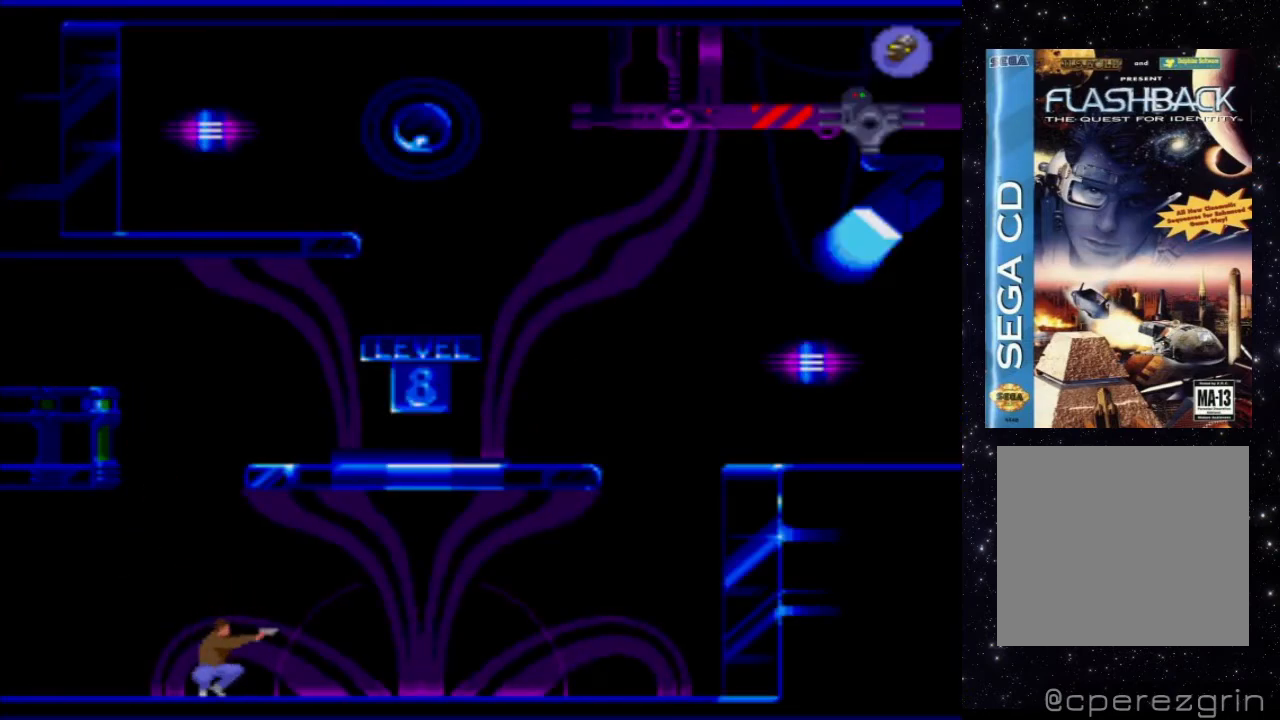
{"buttons": [], "events": [[80, "DPAD_DOWN", "up"]]}
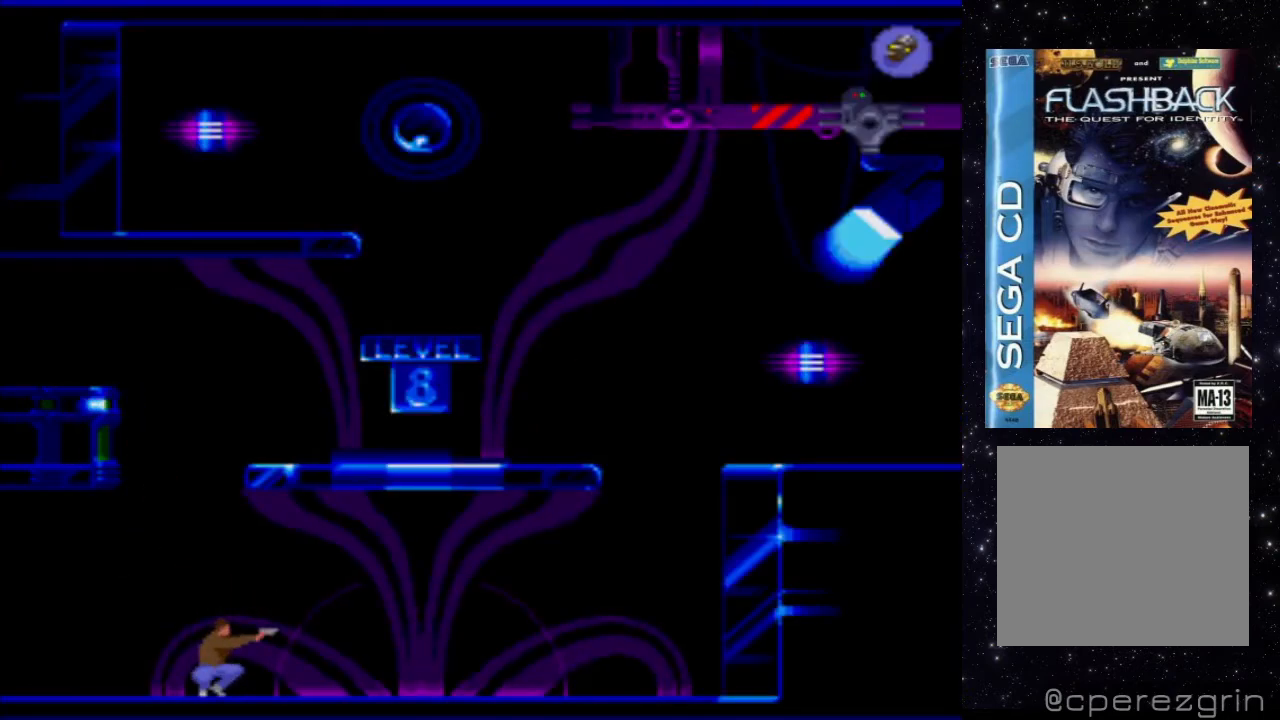
{"buttons": ["DPAD_LEFT"], "events": [[140, "DPAD_LEFT", "down"]]}
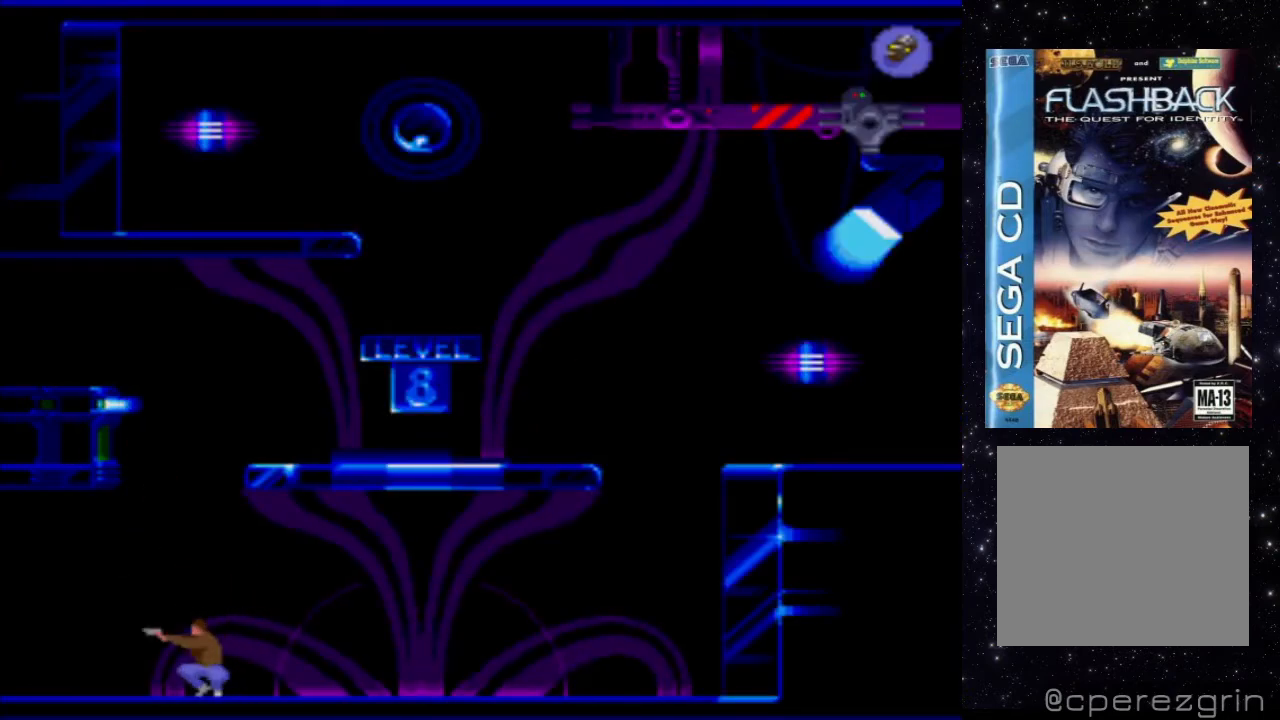
{"buttons": ["DPAD_LEFT"], "events": []}
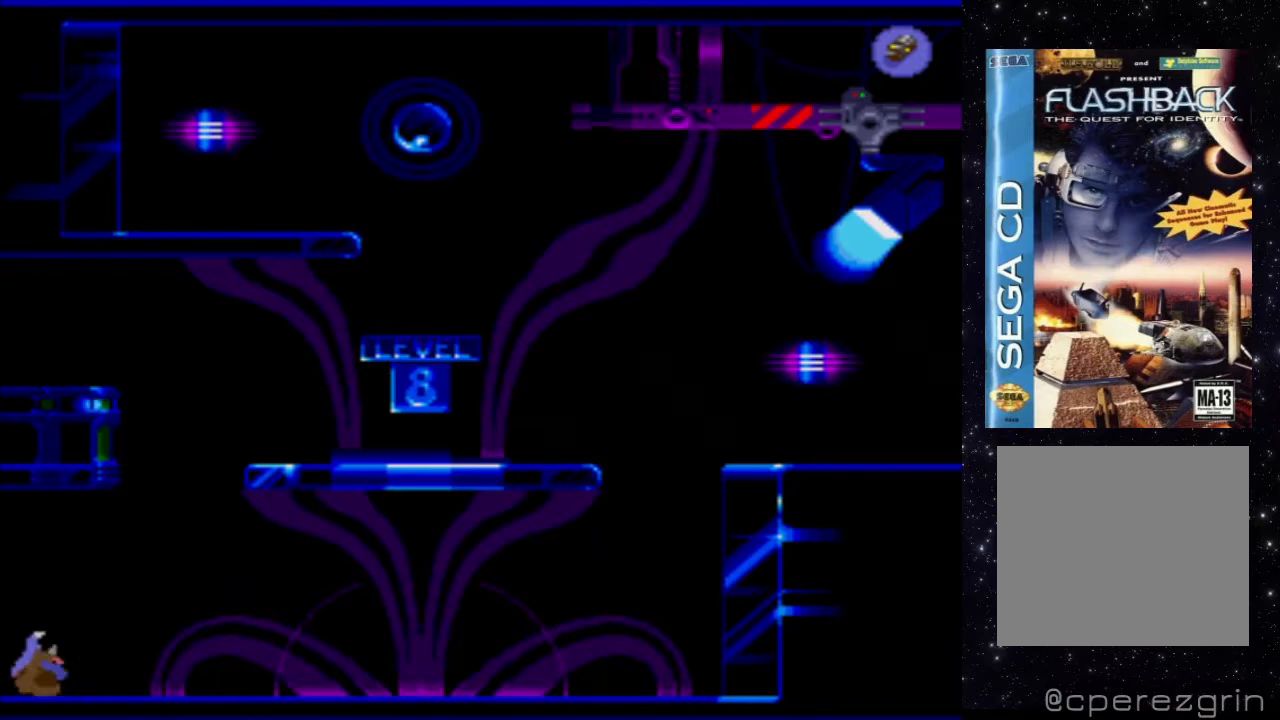
{"buttons": [], "events": [[80, "DPAD_LEFT", "up"]]}
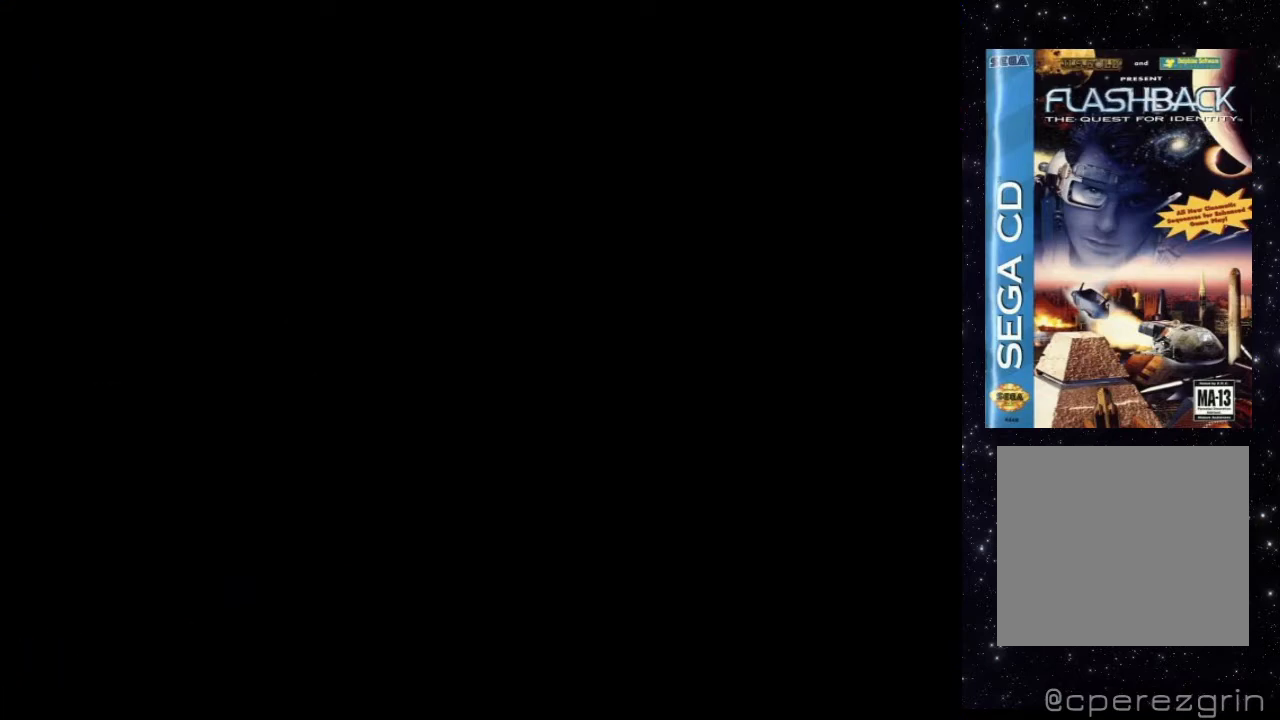
{"buttons": [], "events": []}
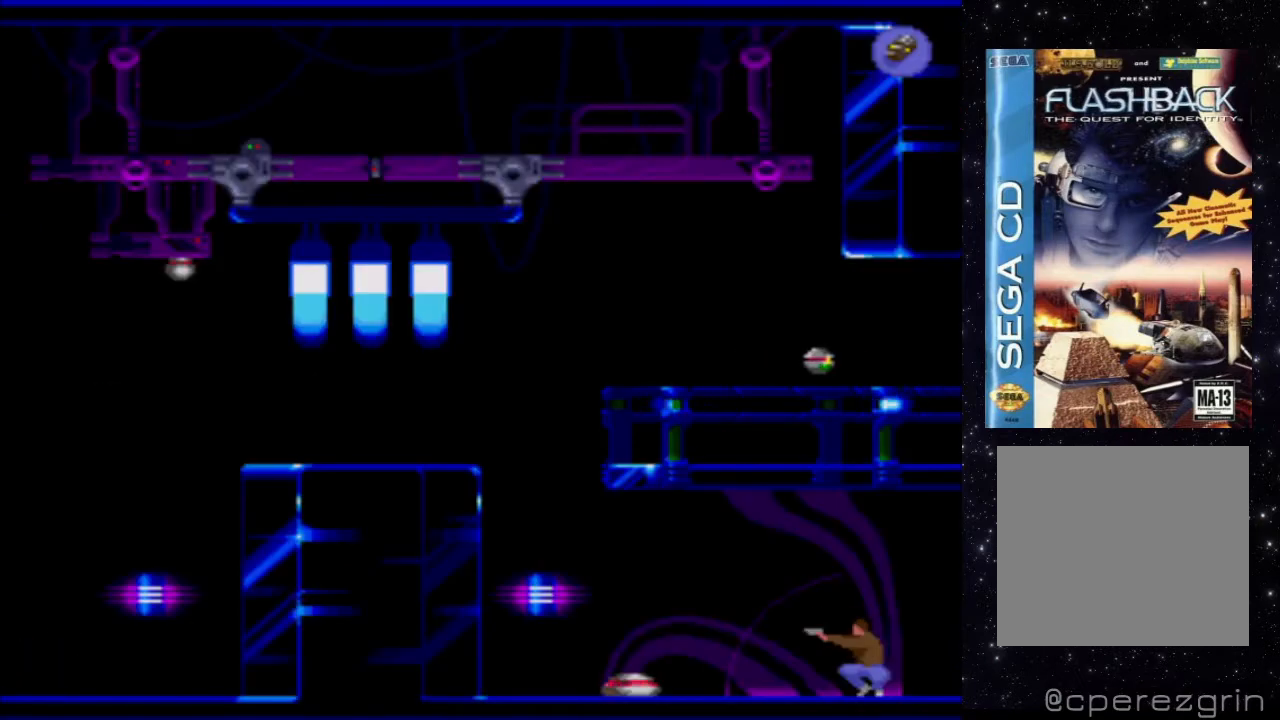
{"buttons": [], "events": []}
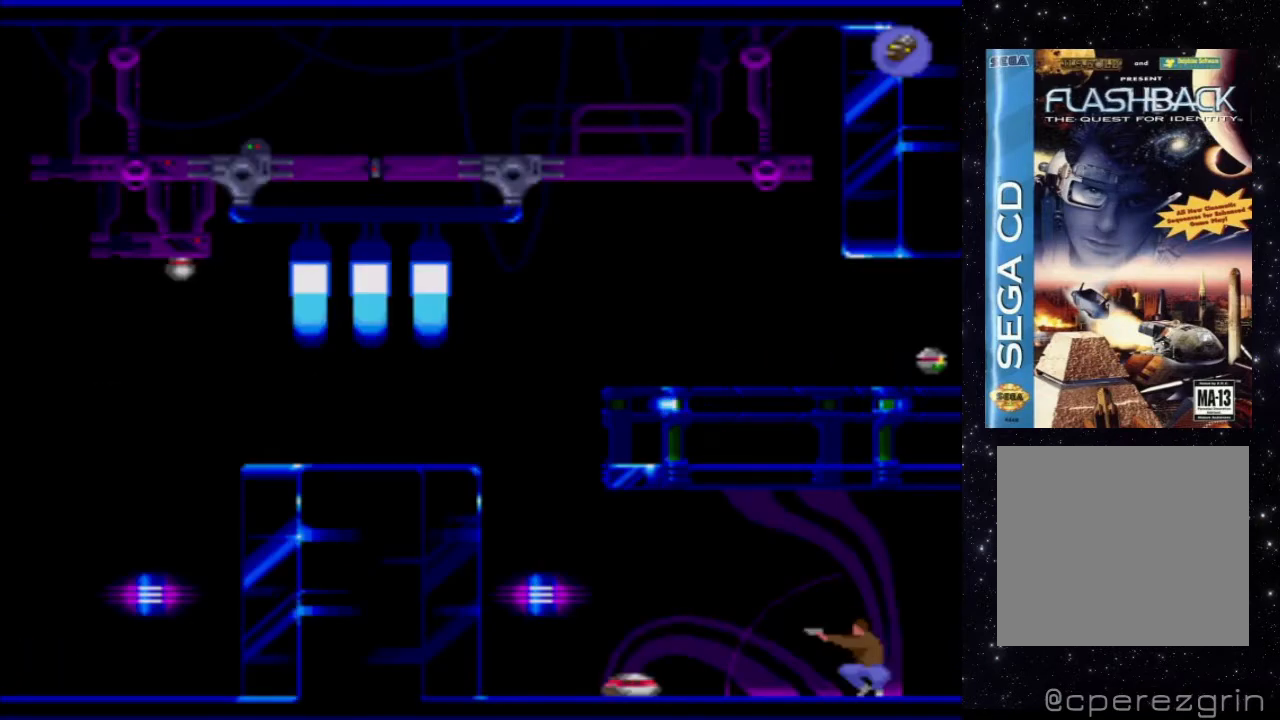
{"buttons": [], "events": [[40, "DPAD_RIGHT", "down"], [260, "DPAD_RIGHT", "up"]]}
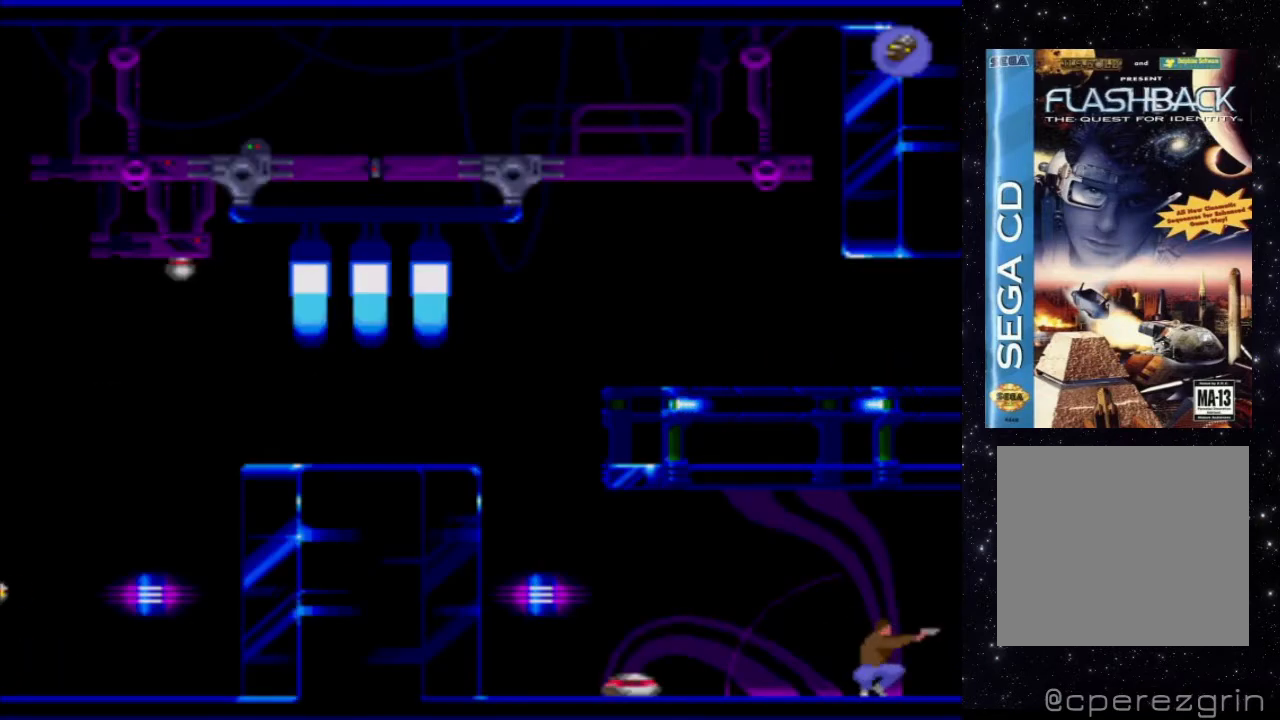
{"buttons": ["DPAD_RIGHT"], "events": [[280, "DPAD_RIGHT", "down"]]}
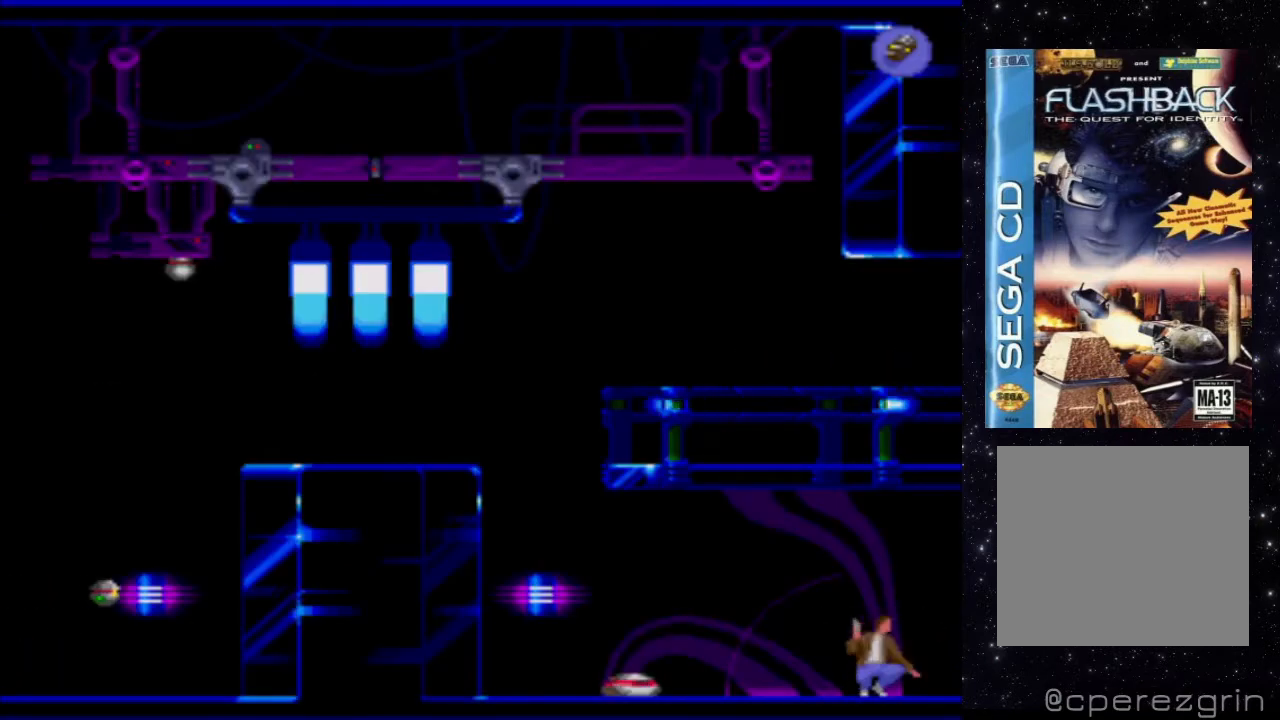
{"buttons": [], "events": [[340, "DPAD_RIGHT", "up"]]}
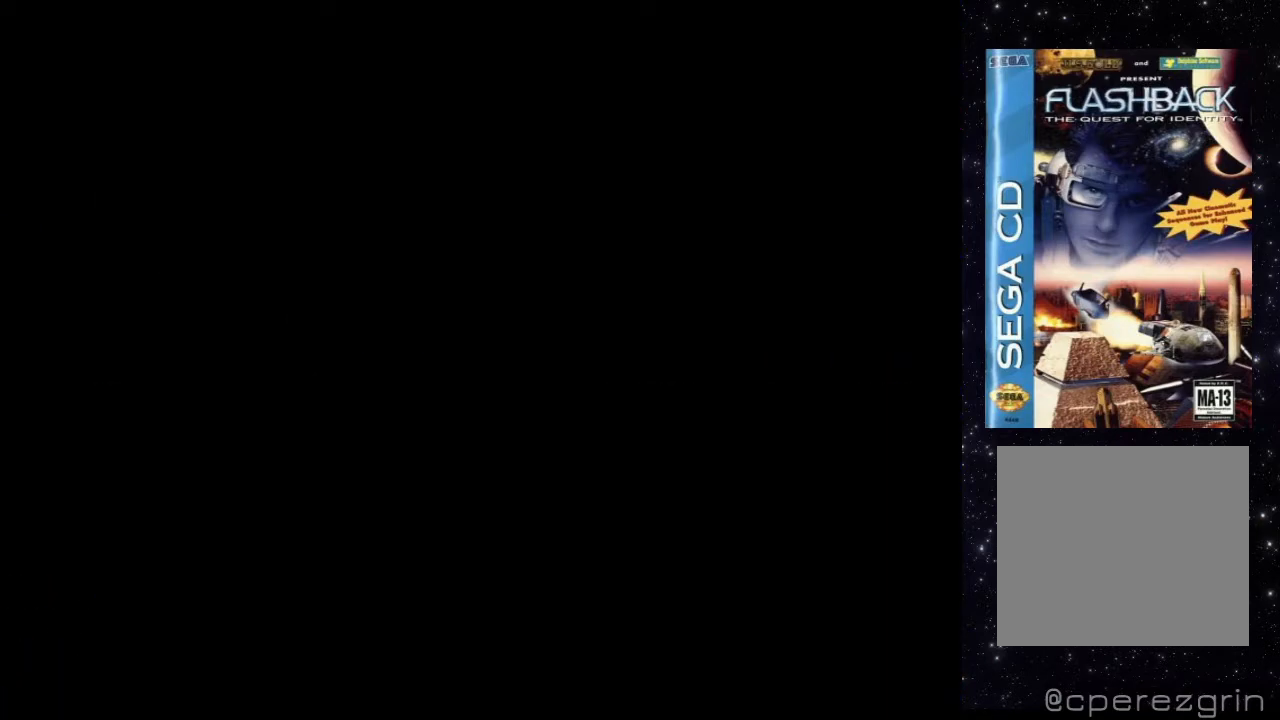
{"buttons": [], "events": []}
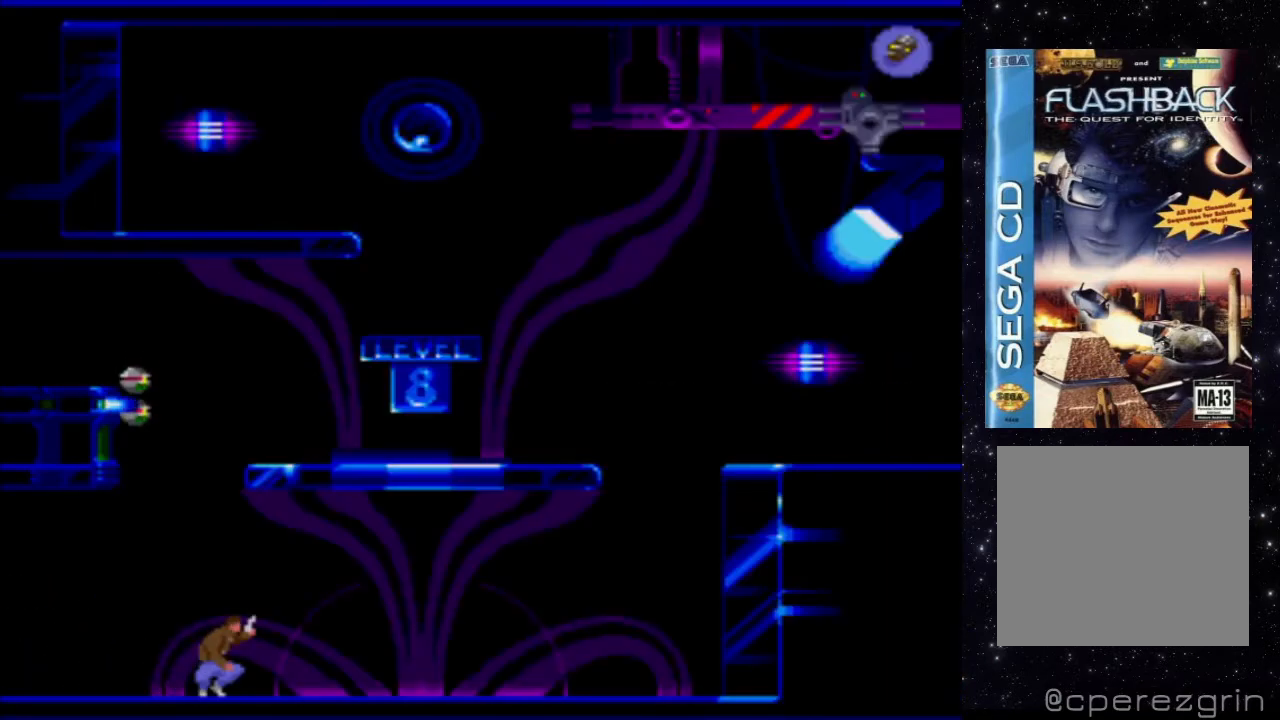
{"buttons": ["DPAD_DOWN", "DPAD_RIGHT"], "events": [[260, "DPAD_RIGHT", "down"], [280, "DPAD_DOWN", "down"]]}
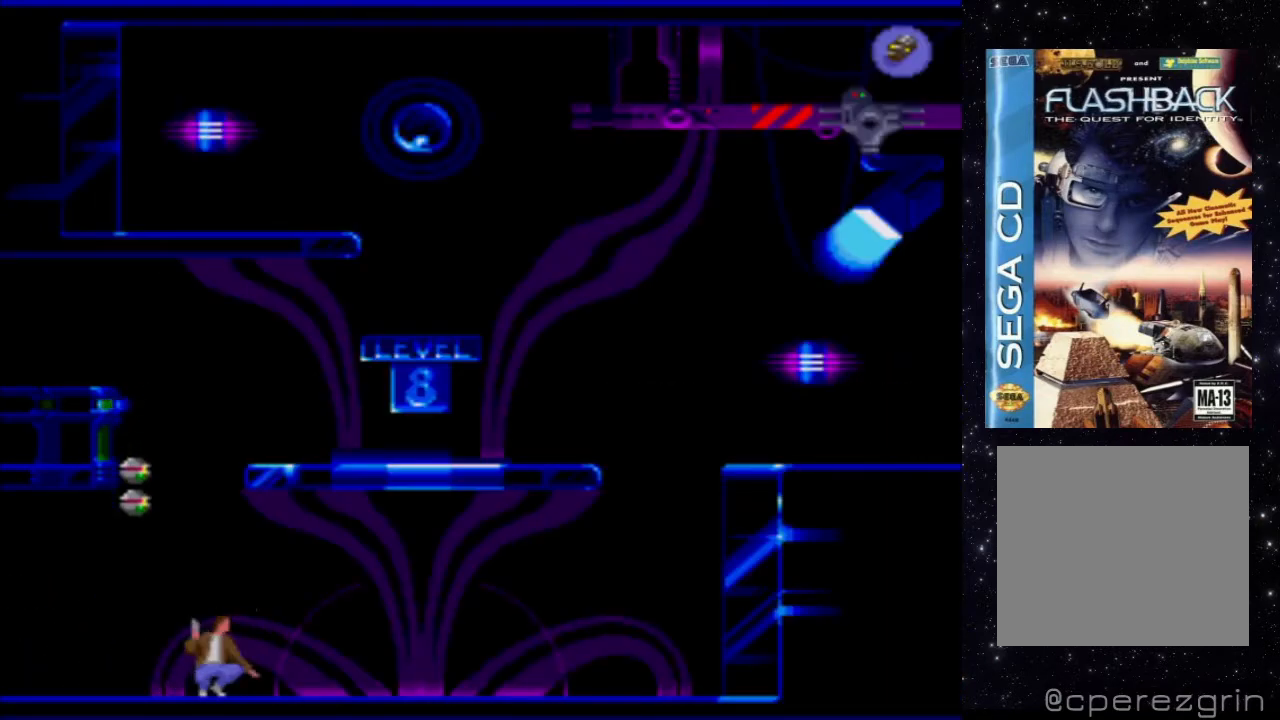
{"buttons": [], "events": [[300, "DPAD_DOWN", "up"], [340, "DPAD_RIGHT", "up"]]}
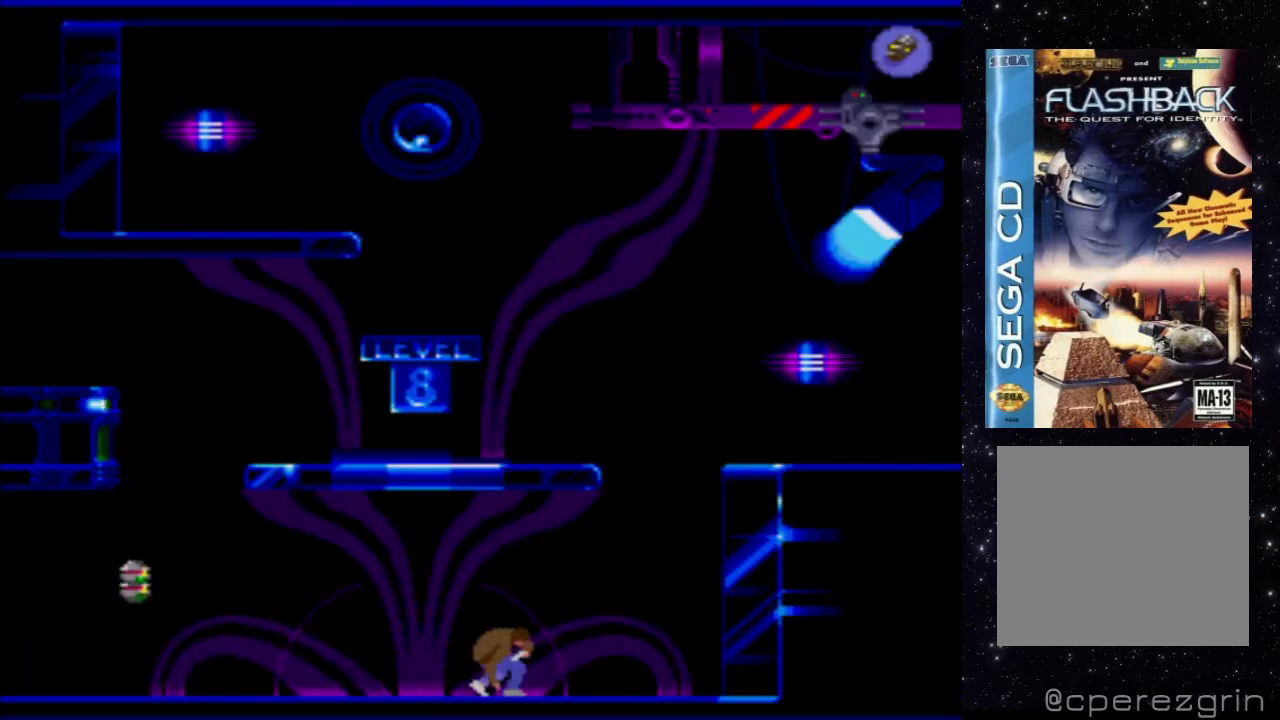
{"buttons": [], "events": [[80, "DPAD_UP", "down"], [360, "DPAD_UP", "up"]]}
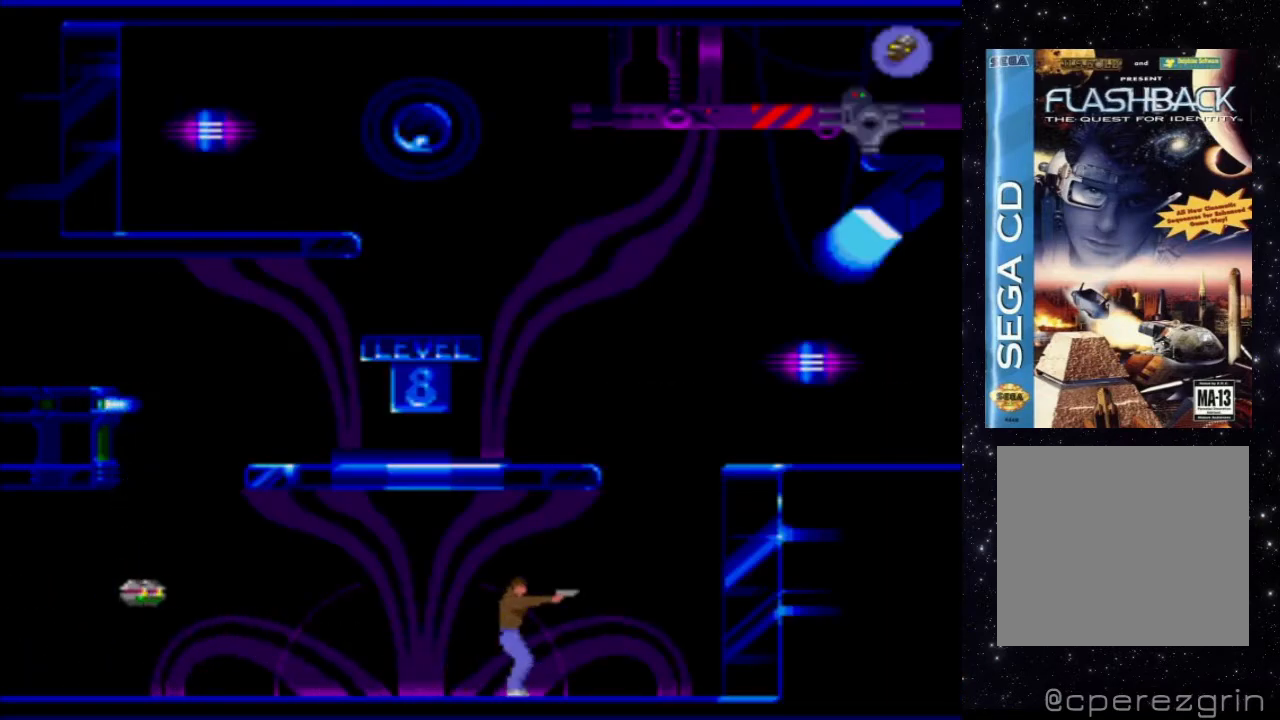
{"buttons": ["X"], "events": [[120, "DPAD_LEFT", "down"], [240, "DPAD_LEFT", "up"], [320, "X", "down"]]}
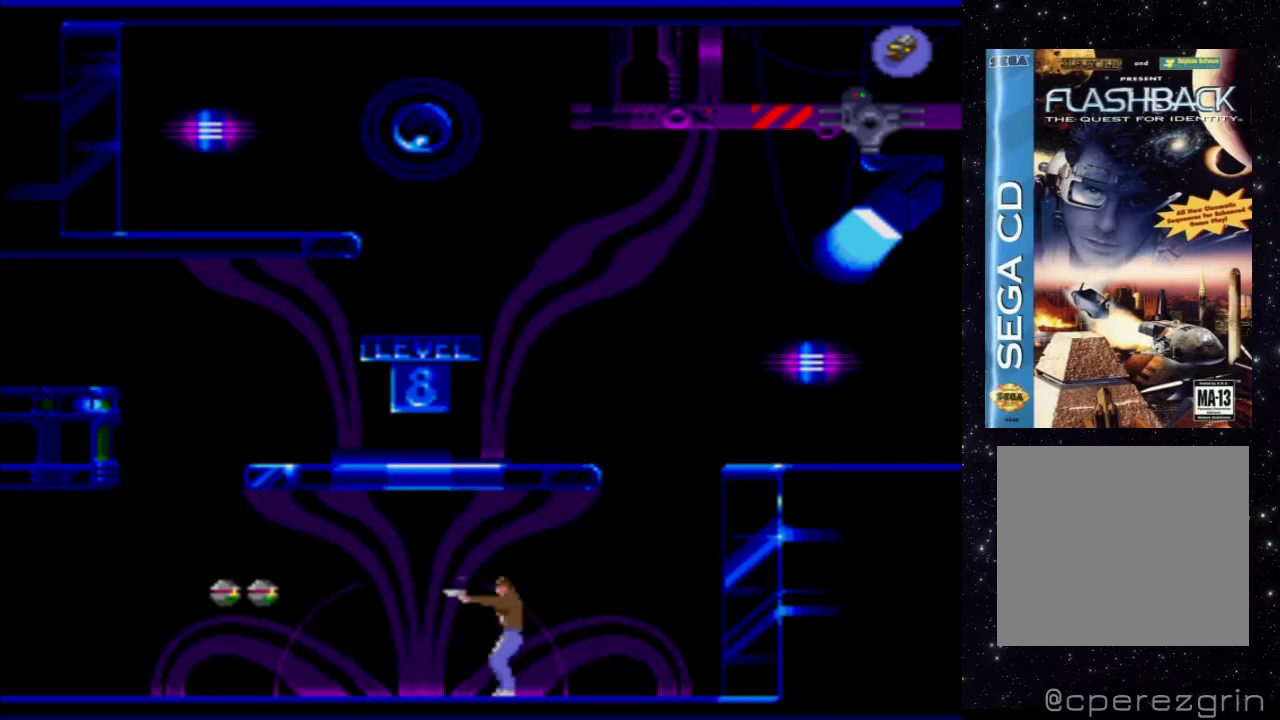
{"buttons": ["X"], "events": []}
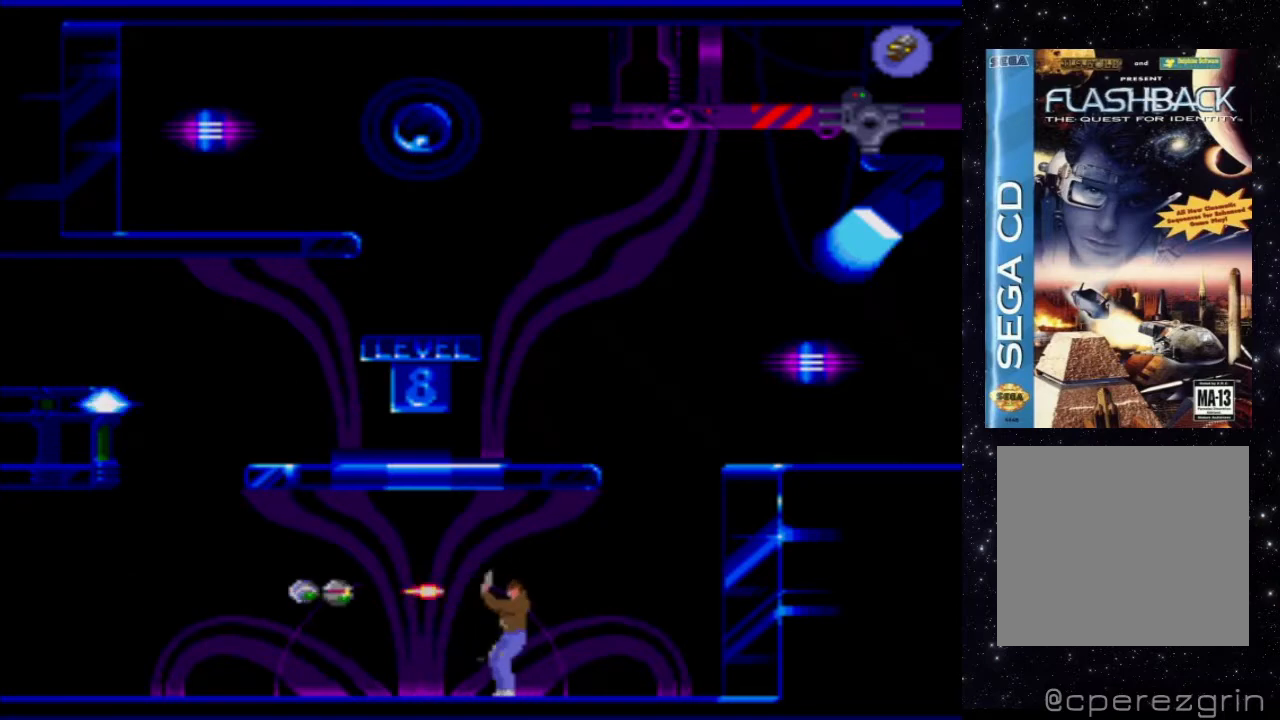
{"buttons": ["X"], "events": []}
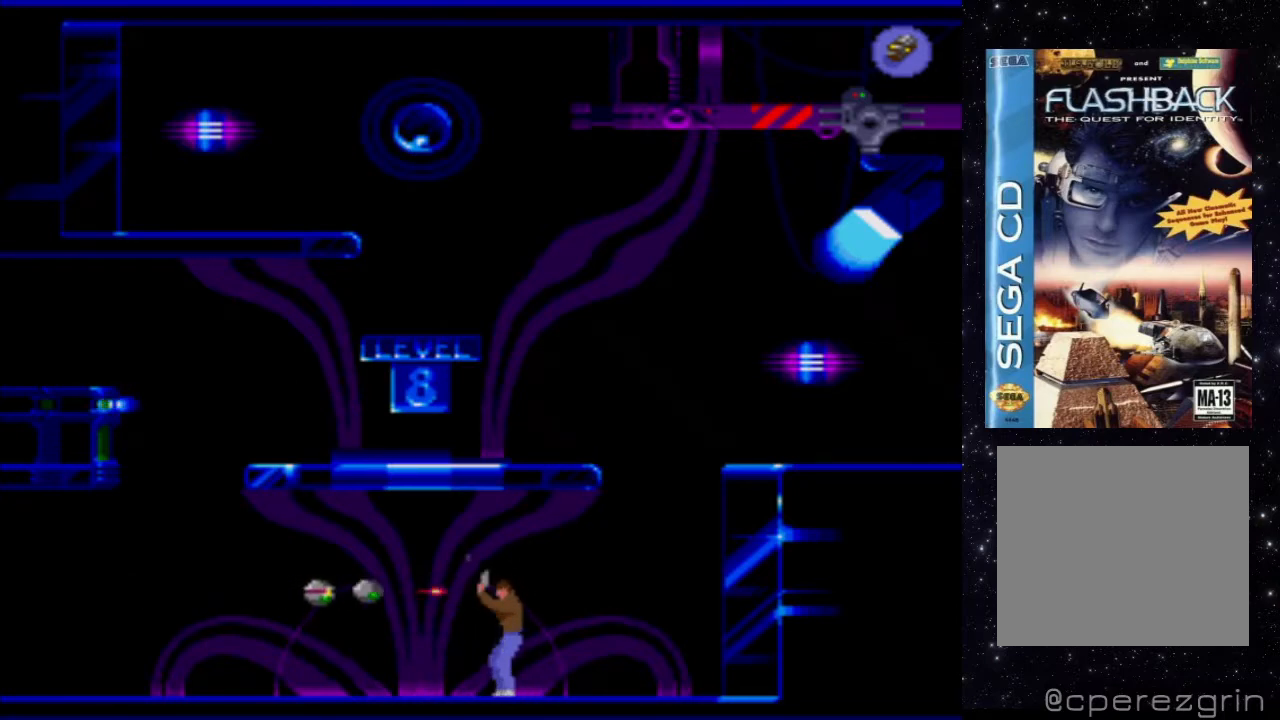
{"buttons": ["X"], "events": []}
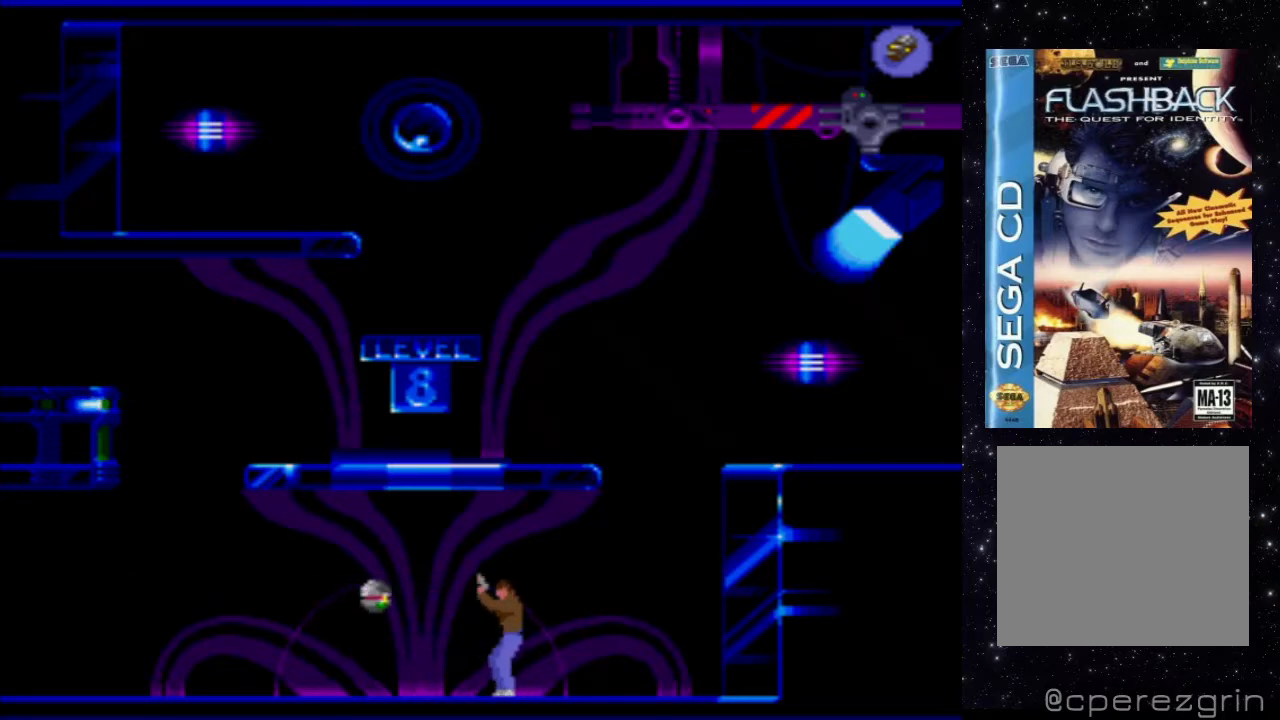
{"buttons": ["X"], "events": []}
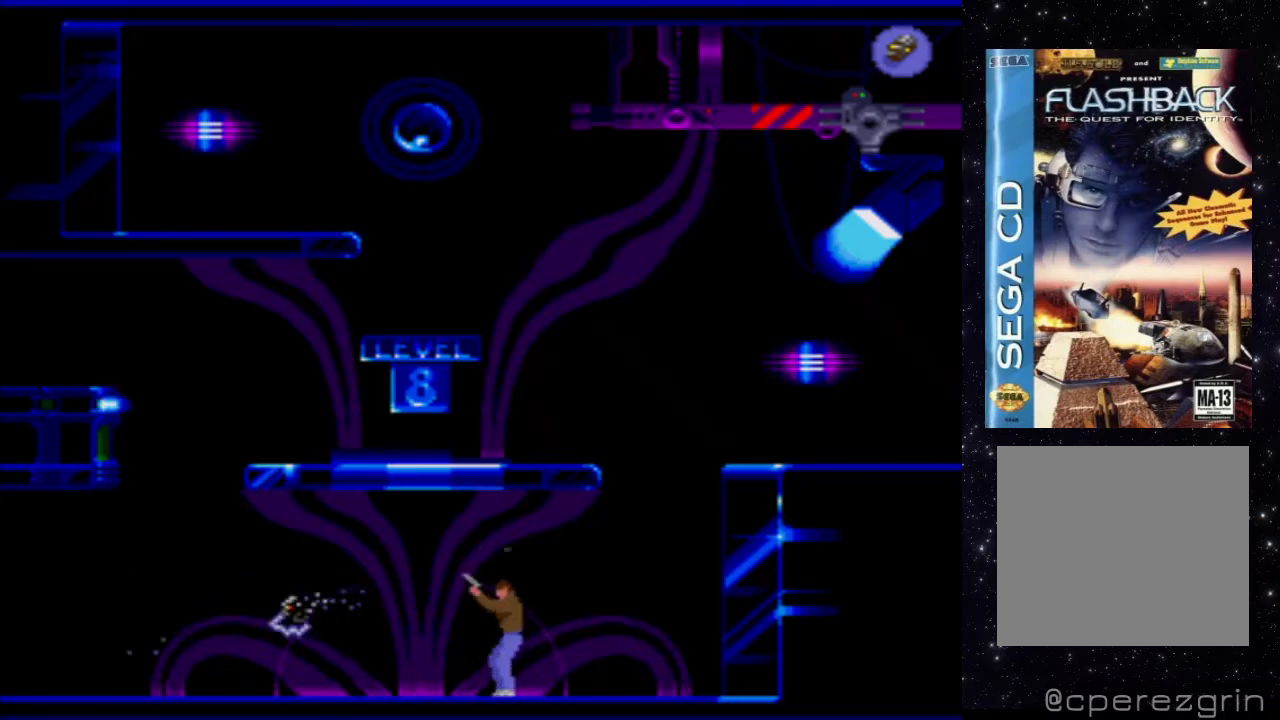
{"buttons": ["DPAD_DOWN"], "events": [[180, "X", "up"], [340, "DPAD_DOWN", "down"]]}
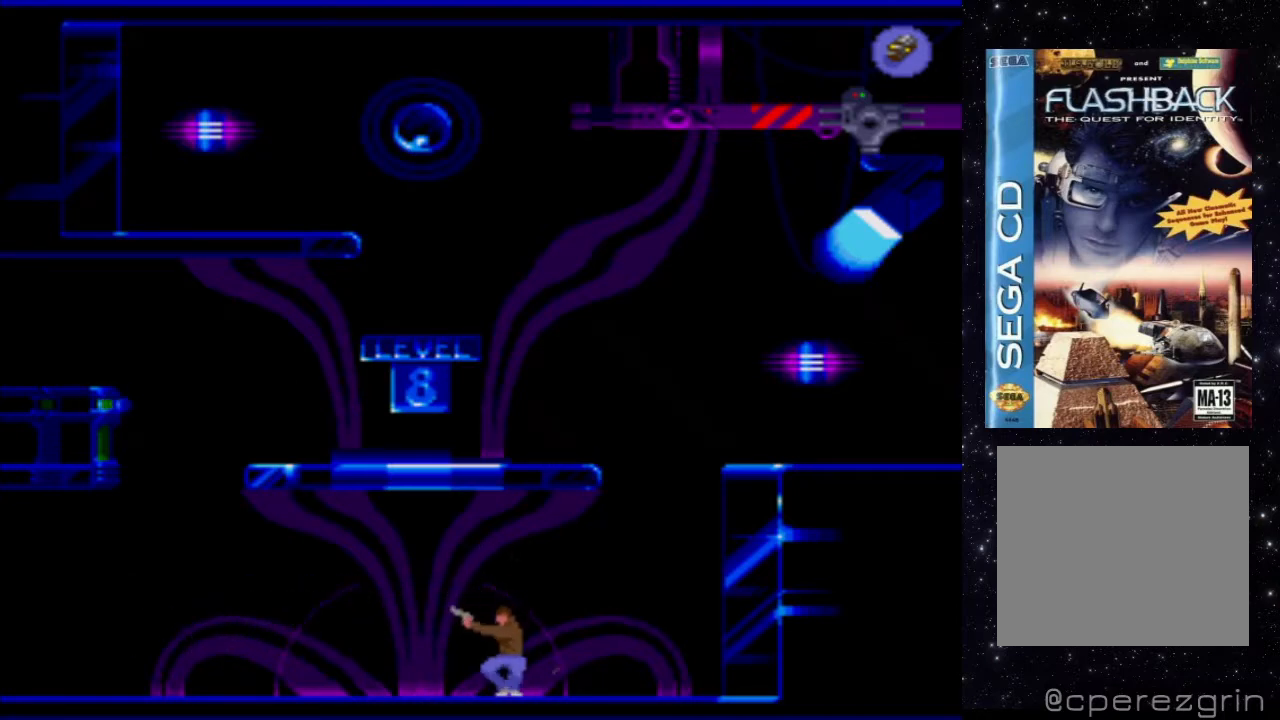
{"buttons": ["DPAD_LEFT"], "events": [[120, "DPAD_DOWN", "up"], [240, "DPAD_LEFT", "down"]]}
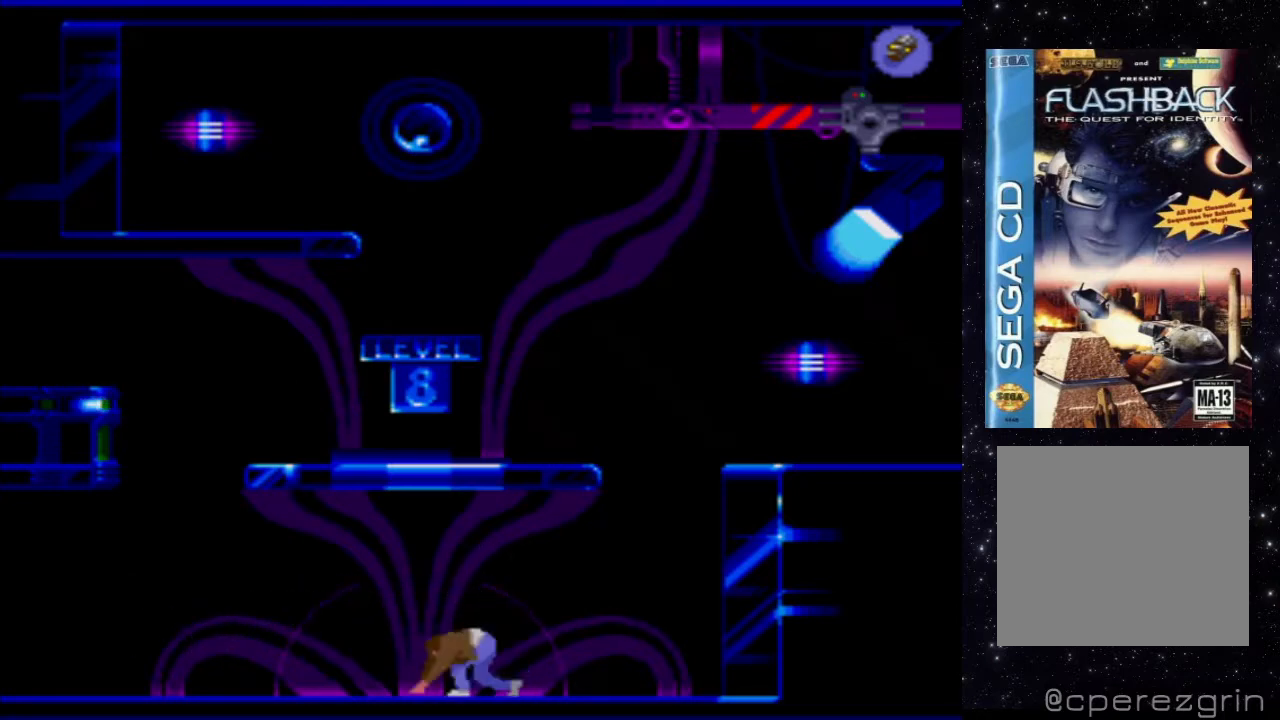
{"buttons": ["B", "DPAD_LEFT"], "events": [[340, "B", "down"]]}
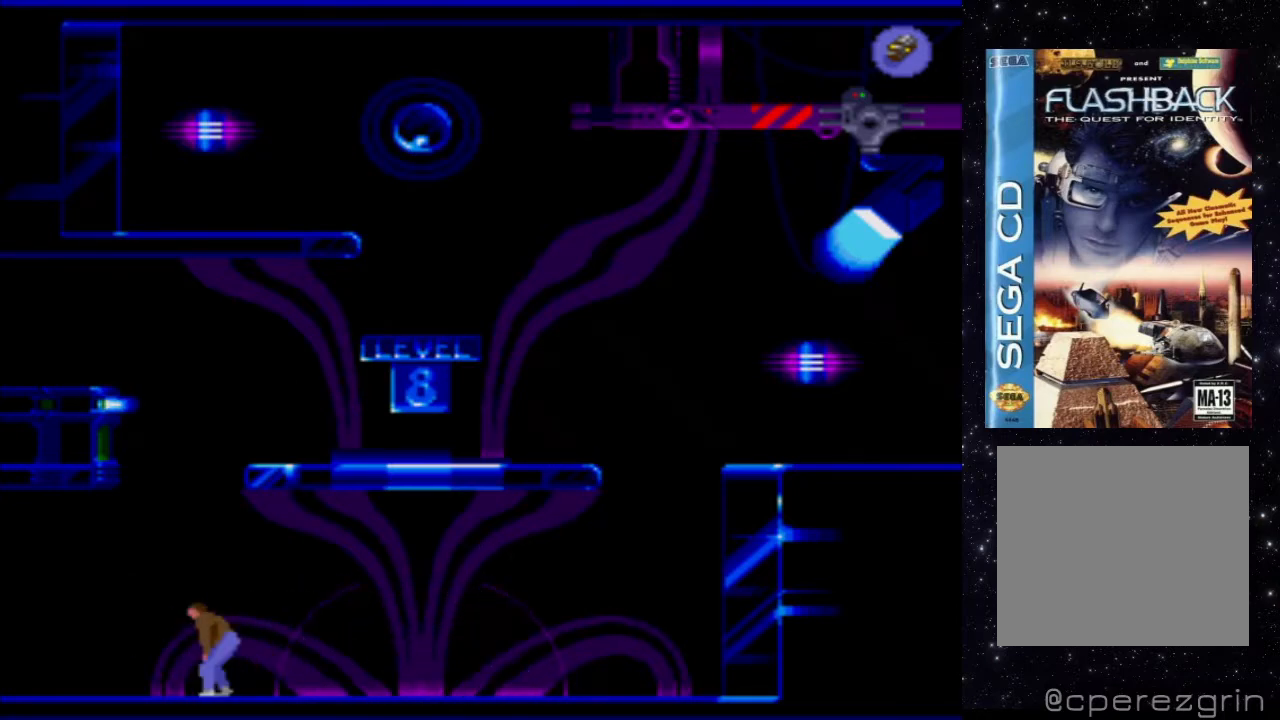
{"buttons": ["DPAD_LEFT"], "events": [[40, "B", "up"]]}
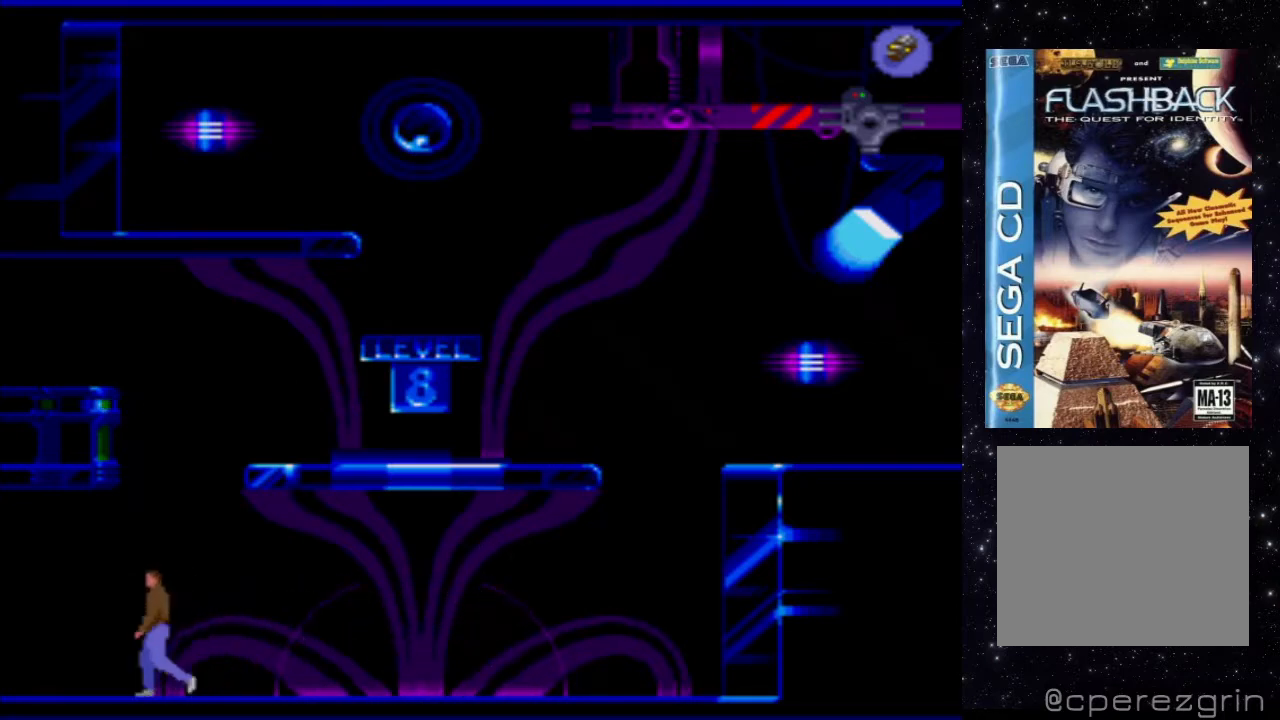
{"buttons": ["X", "DPAD_LEFT"], "events": [[280, "X", "down"]]}
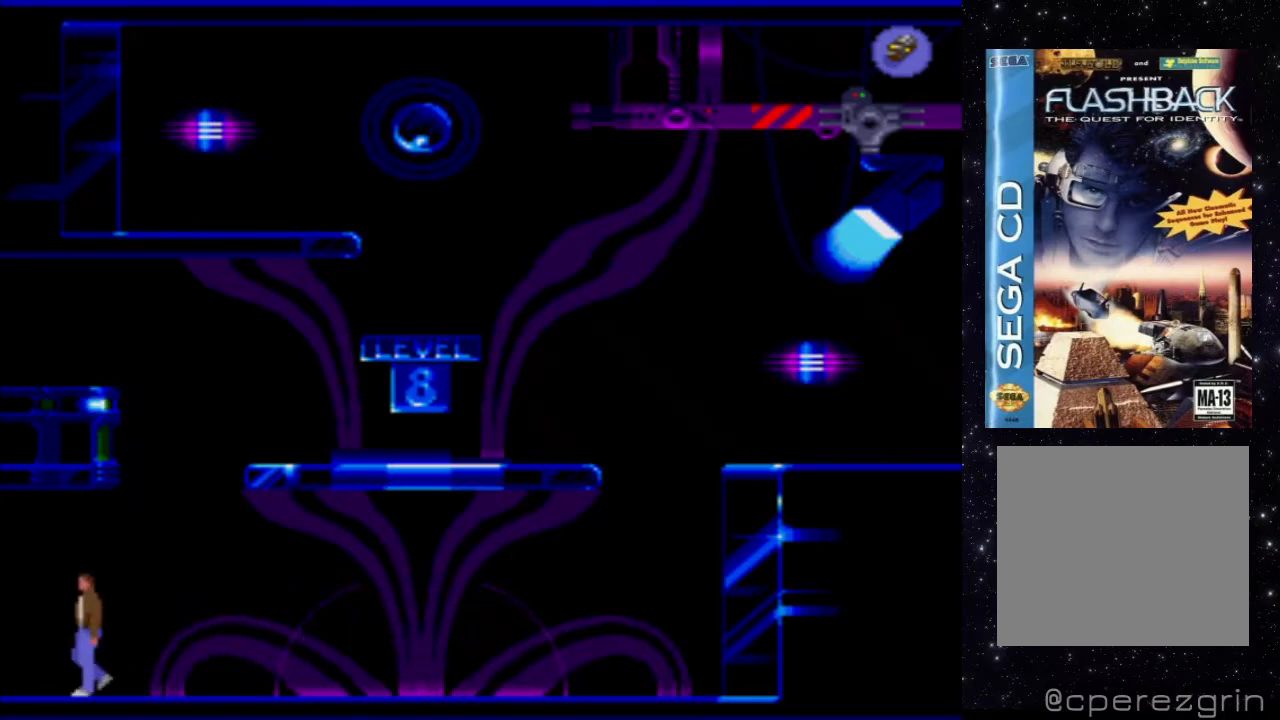
{"buttons": ["X", "DPAD_LEFT"], "events": []}
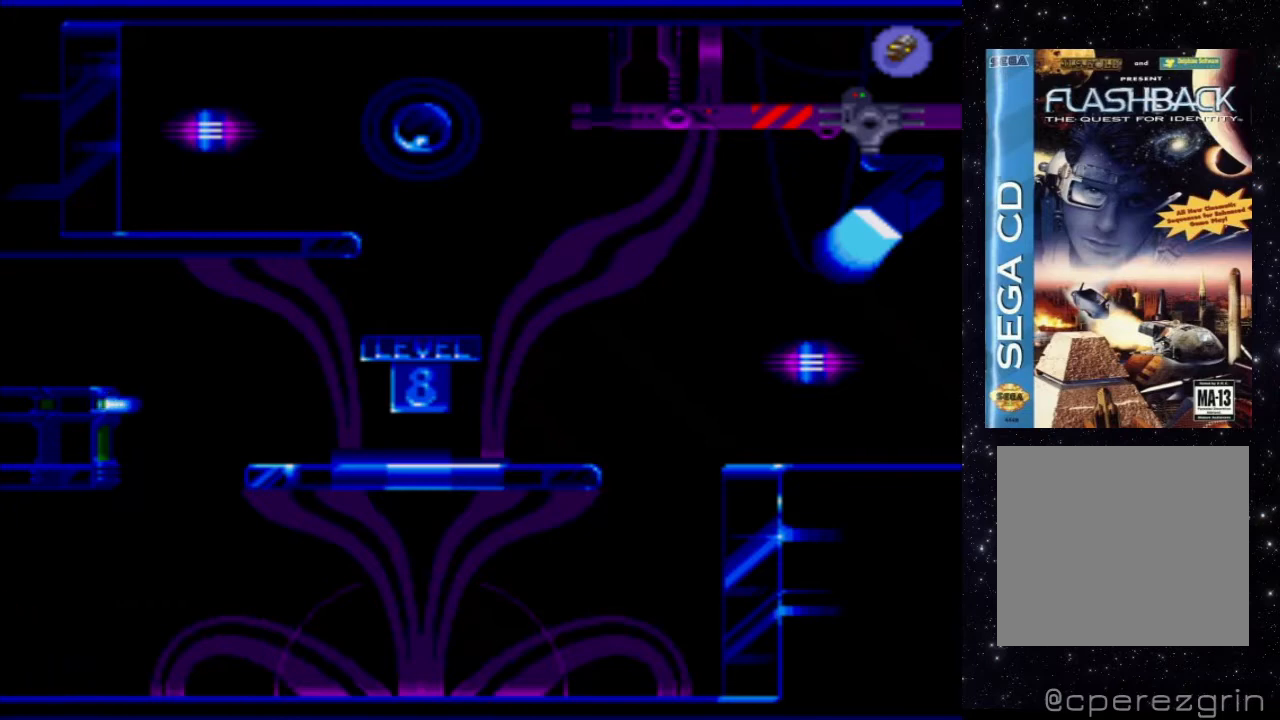
{"buttons": ["DPAD_LEFT"], "events": [[240, "X", "up"]]}
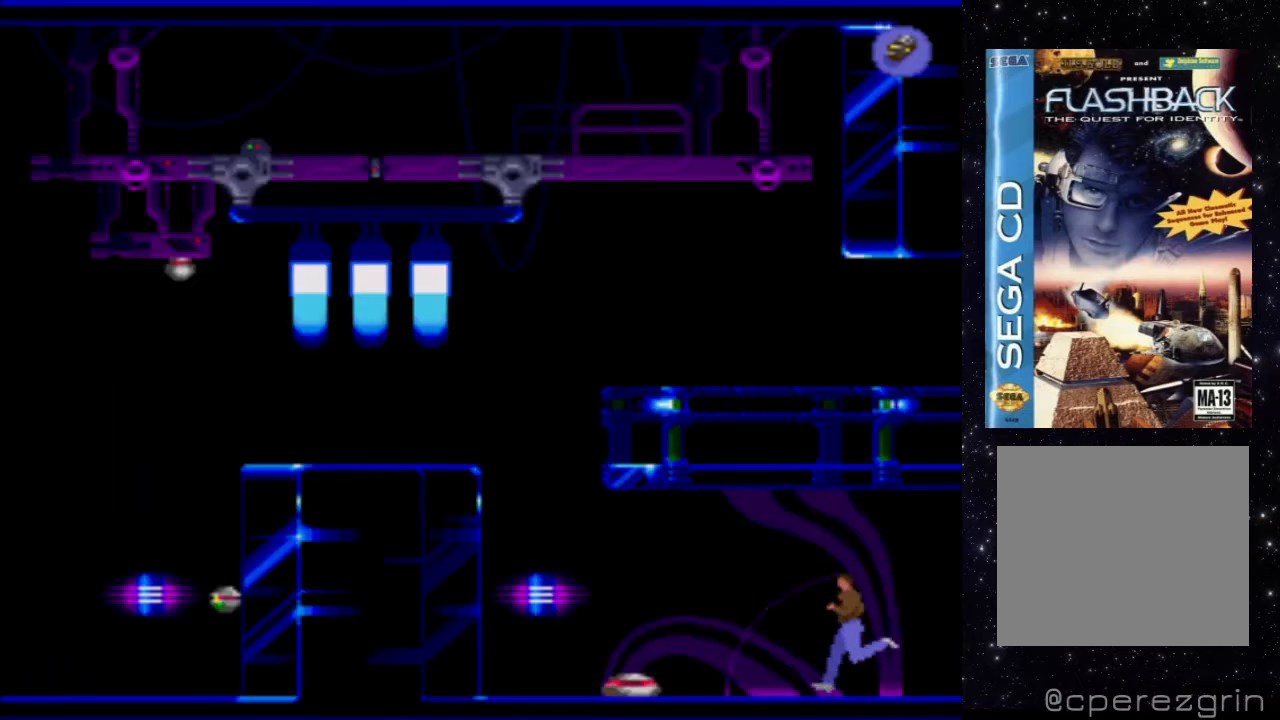
{"buttons": [], "events": [[420, "DPAD_LEFT", "up"]]}
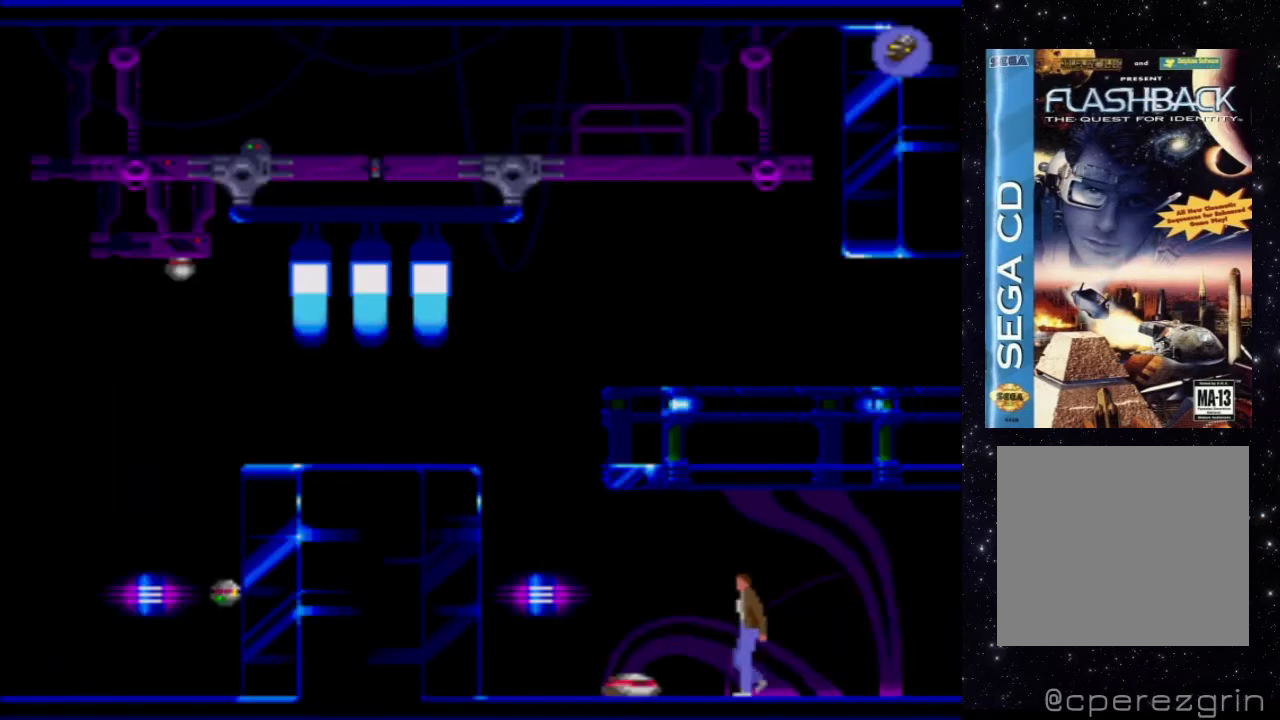
{"buttons": [], "events": [[140, "DPAD_RIGHT", "down"], [180, "DPAD_UP", "down"], [400, "DPAD_UP", "up"], [440, "DPAD_RIGHT", "up"]]}
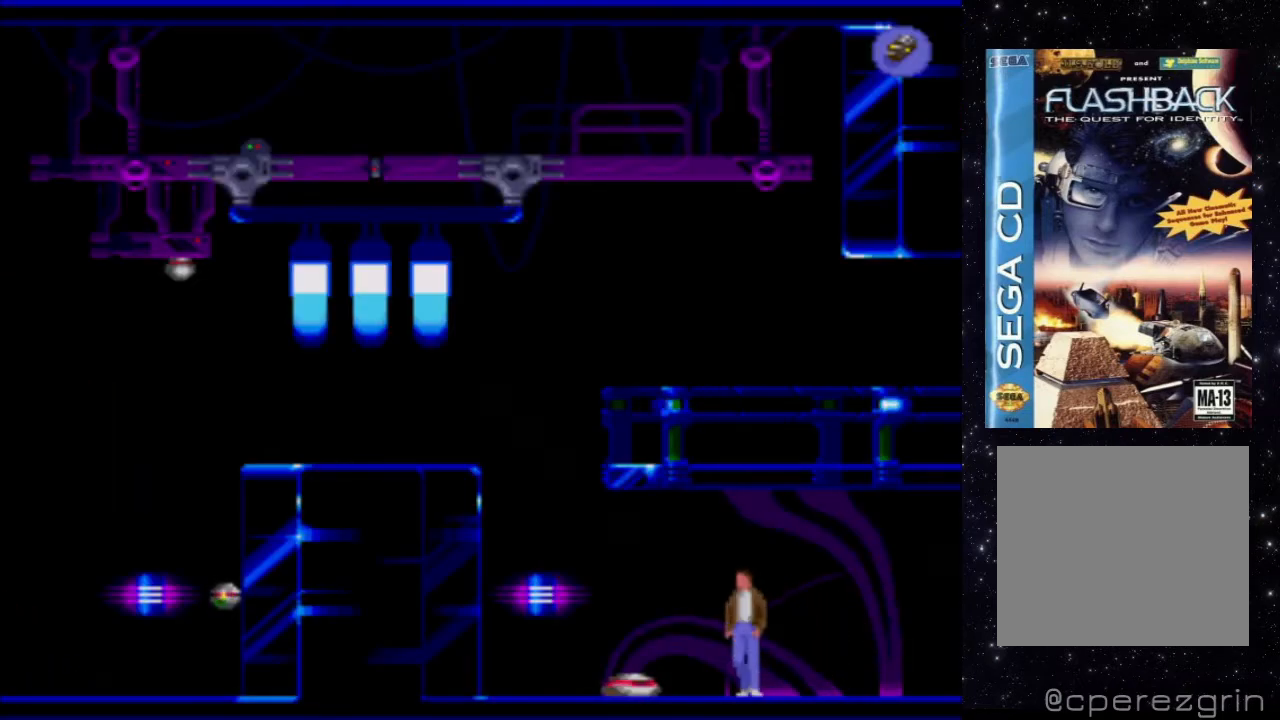
{"buttons": ["DPAD_LEFT"], "events": [[360, "DPAD_LEFT", "down"]]}
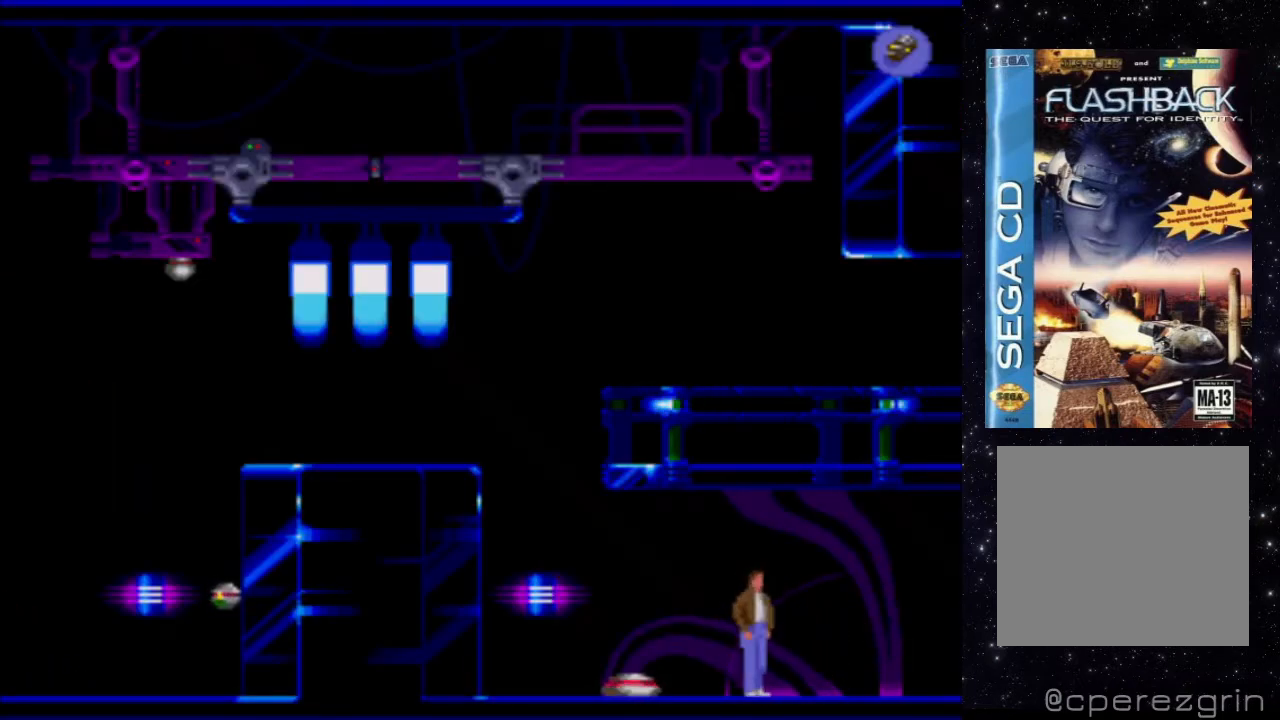
{"buttons": ["X", "DPAD_UP"], "events": [[100, "DPAD_LEFT", "up"], [340, "X", "down"], [500, "DPAD_UP", "down"]]}
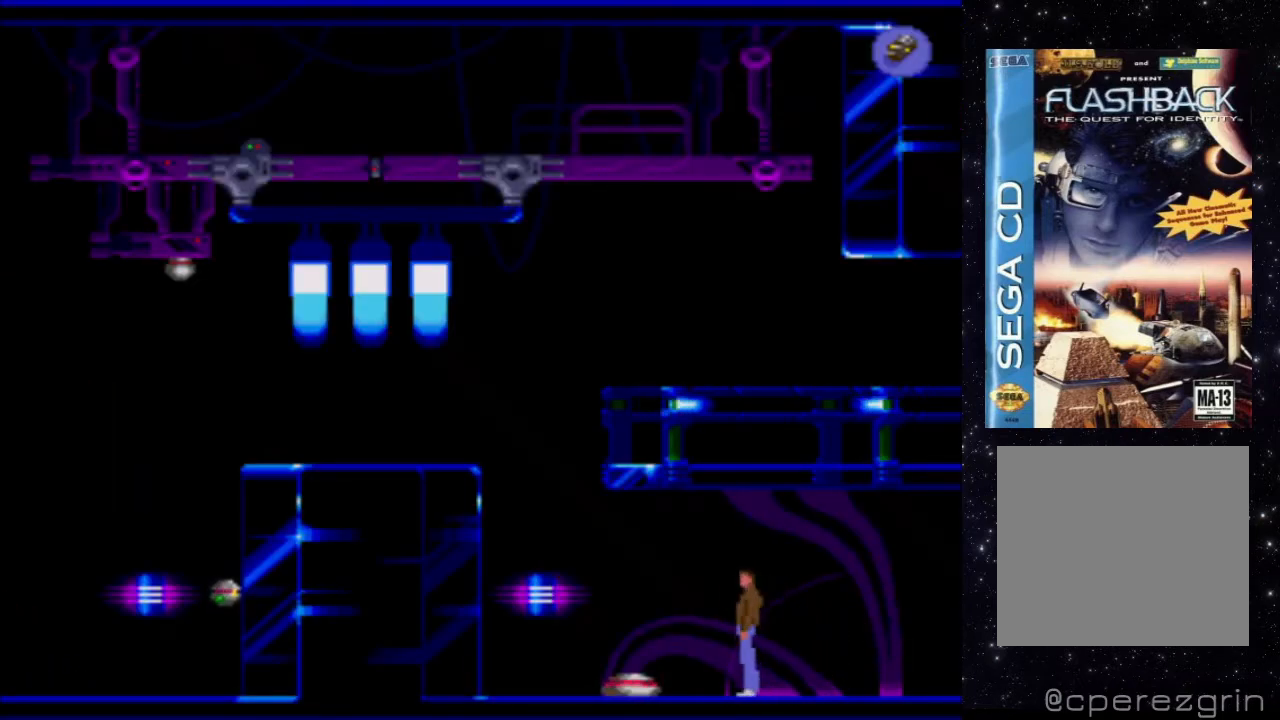
{"buttons": ["X", "DPAD_UP"], "events": []}